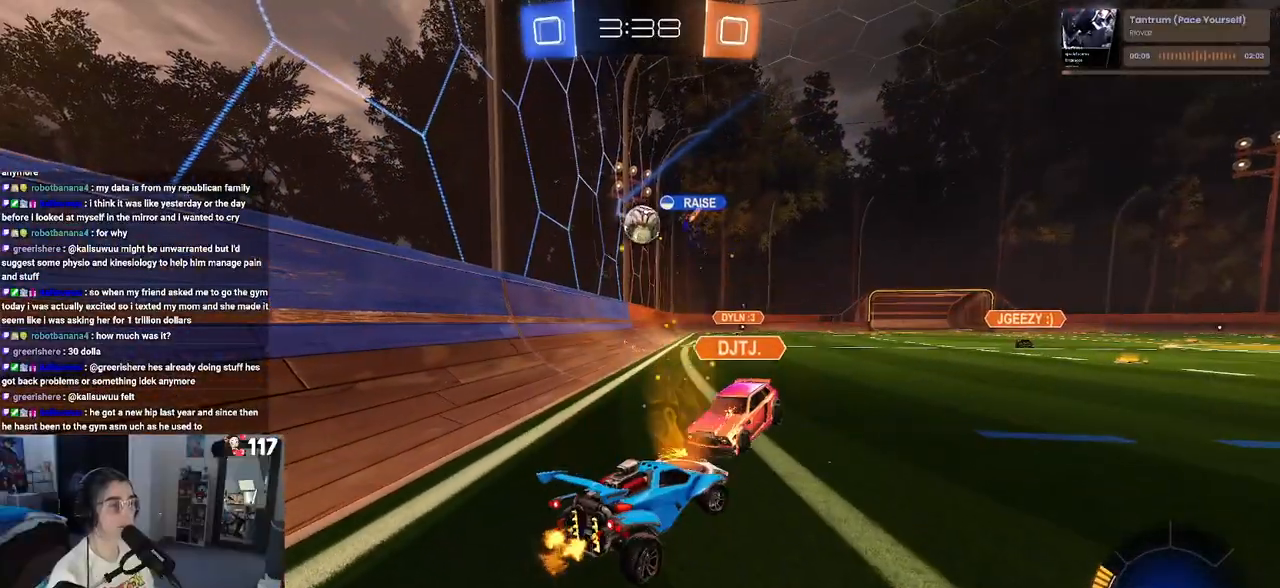
Gameplay with a controller (PlayStation layout); each line is a JSON object with the inputs held at the frame after it. "events" lists button and stick changes between this image and that frame as [ms after this image, input, new state], when the widget could be followed in between.
{"buttons": ["R2"], "left_stick": "up-right", "right_stick": "center", "events": [[133, "left_stick", "center"], [267, "left_stick", "right"], [317, "left_stick", "up-right"]]}
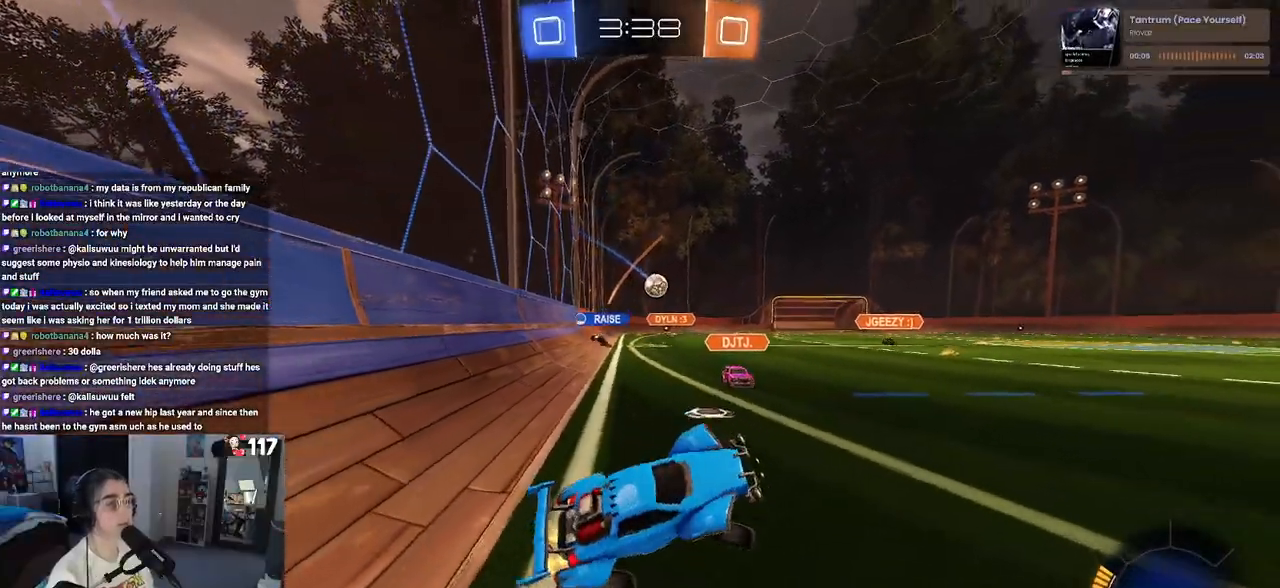
{"buttons": ["R2"], "left_stick": "center", "right_stick": "center", "events": [[183, "left_stick", "center"], [350, "left_stick", "right"], [467, "left_stick", "center"]]}
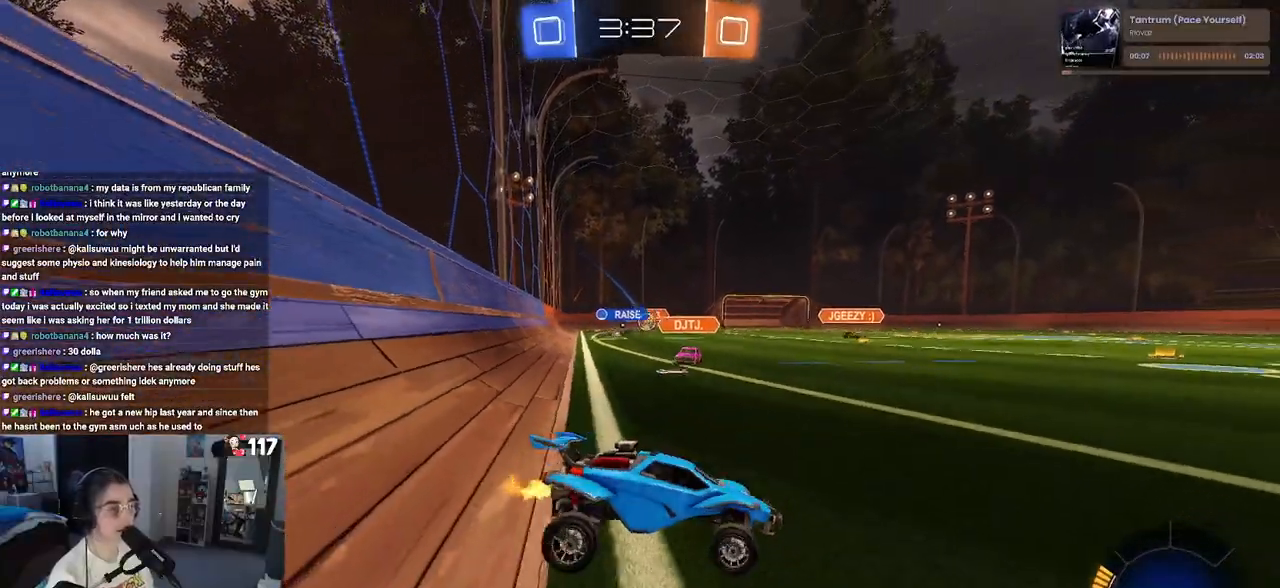
{"buttons": ["R1", "R2"], "left_stick": "right", "right_stick": "center", "events": [[233, "left_stick", "right"], [283, "R1", "down"]]}
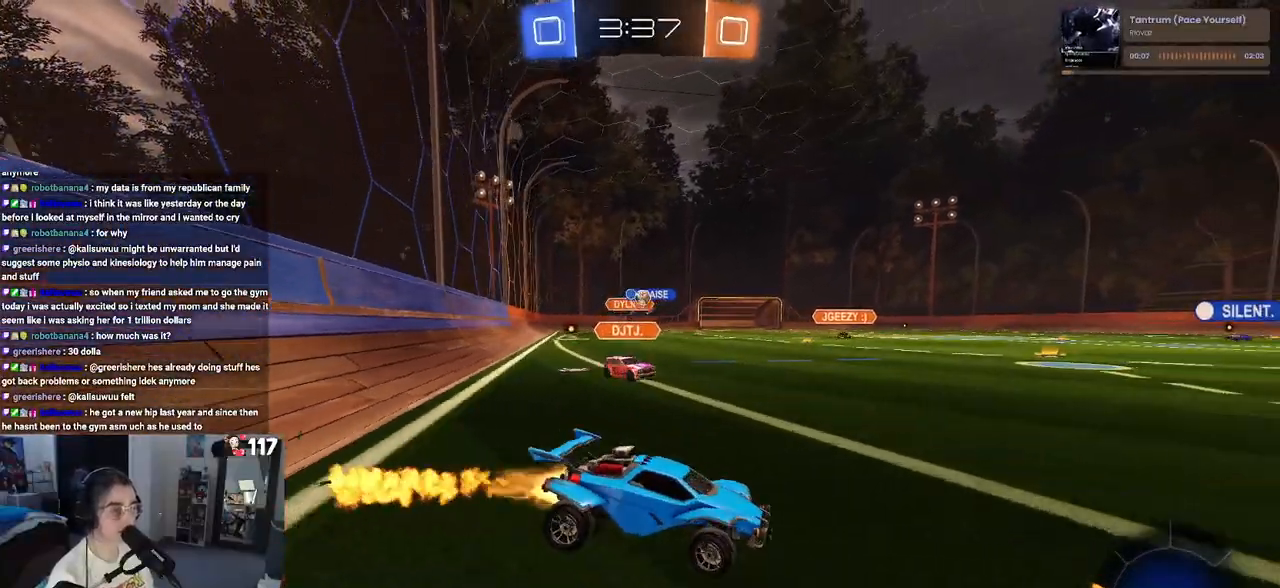
{"buttons": ["R2"], "left_stick": "left", "right_stick": "center", "events": [[300, "left_stick", "center"], [367, "left_stick", "left"], [483, "R1", "up"]]}
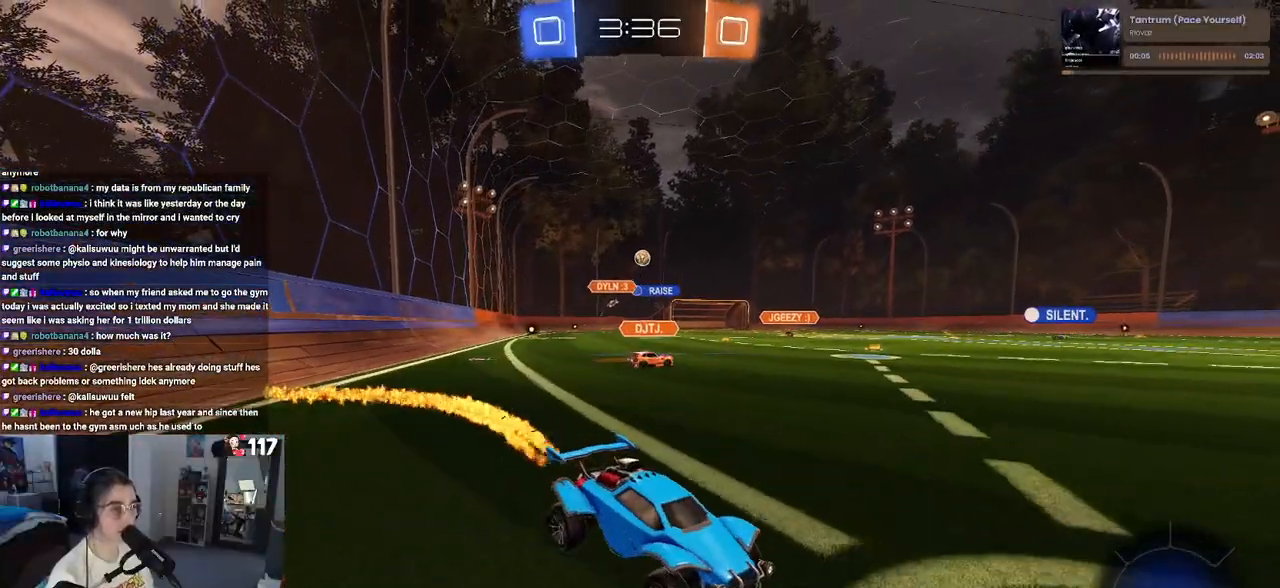
{"buttons": ["R2"], "left_stick": "left", "right_stick": "center", "events": []}
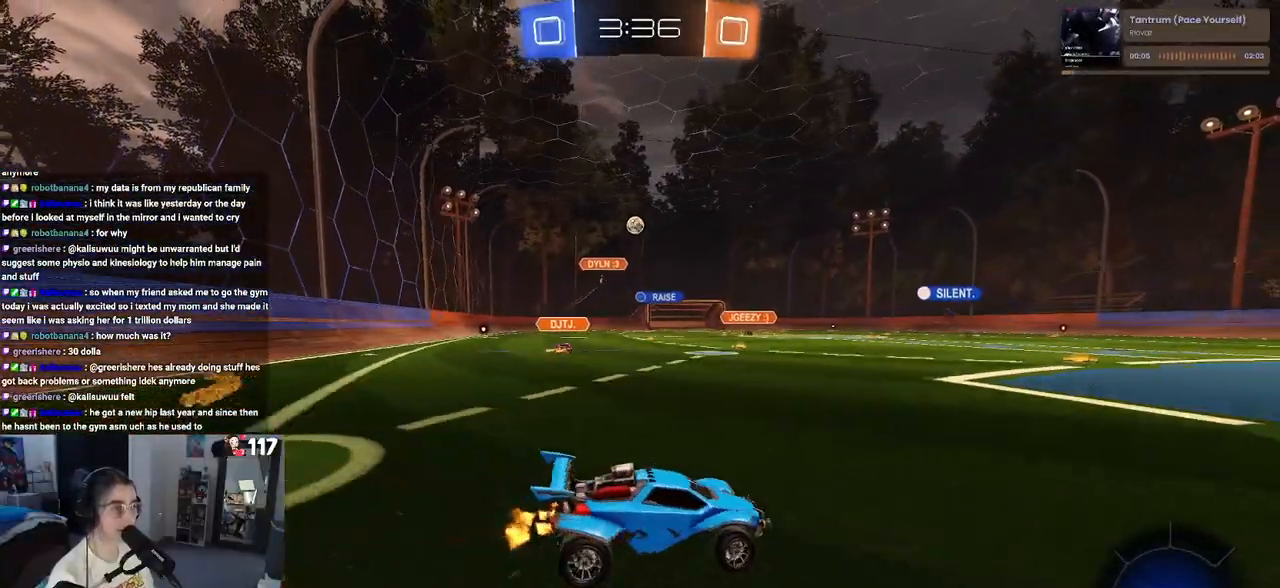
{"buttons": ["R2"], "left_stick": "down-right", "right_stick": "center", "events": [[250, "left_stick", "center"], [300, "left_stick", "down-right"]]}
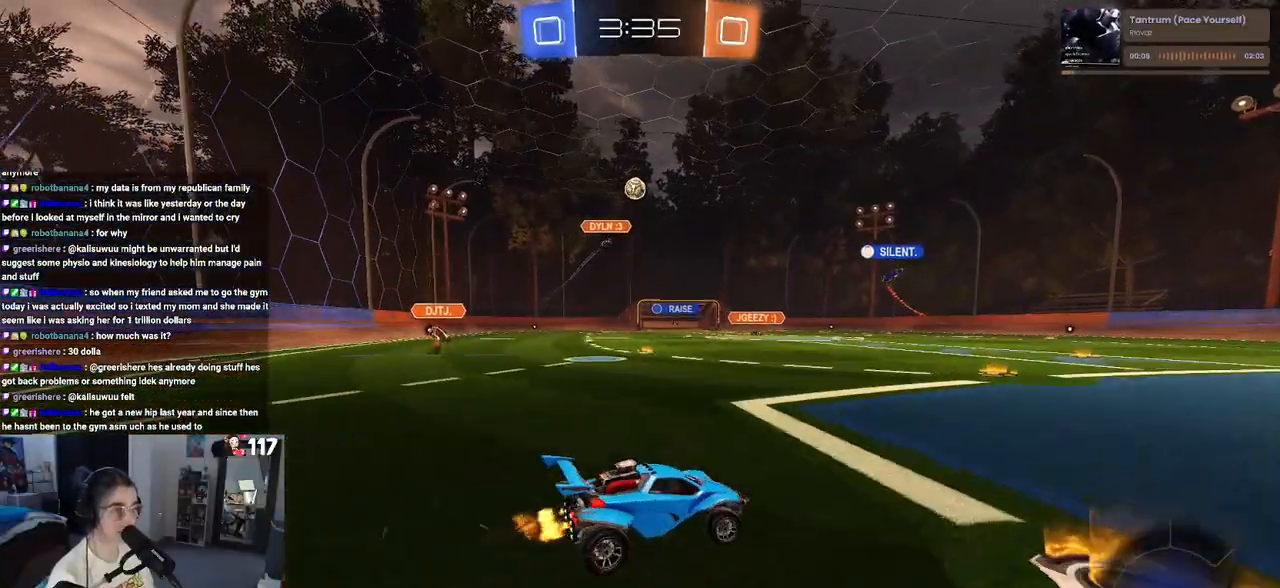
{"buttons": ["R2"], "left_stick": "center", "right_stick": "center", "events": [[33, "L2", "down"], [183, "L2", "up"], [317, "left_stick", "center"]]}
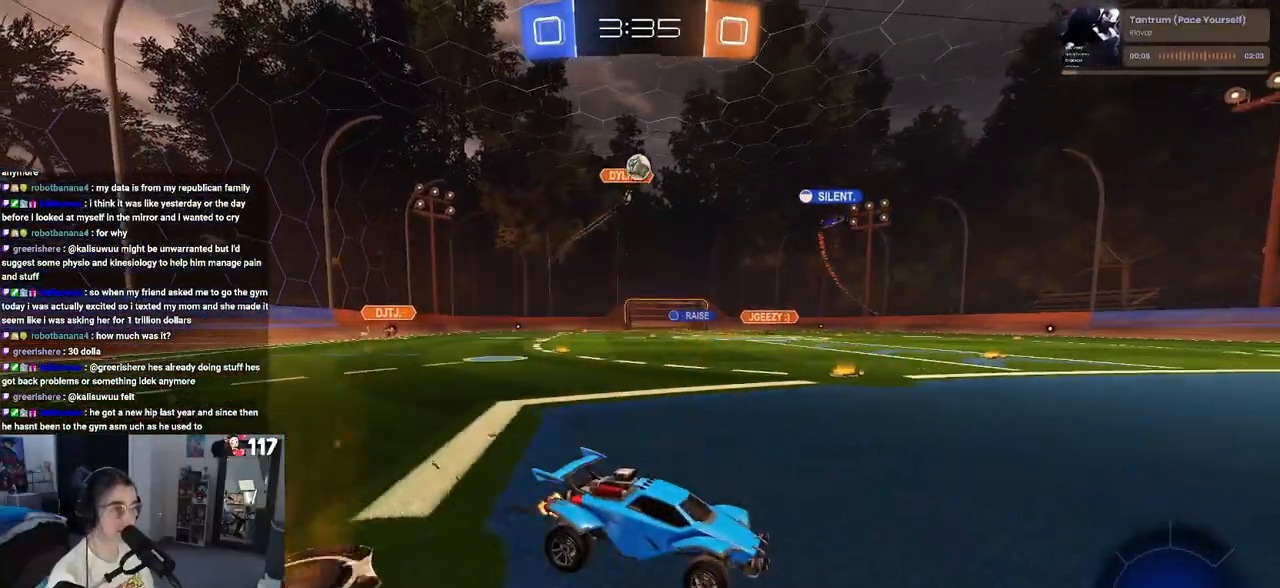
{"buttons": ["R2"], "left_stick": "center", "right_stick": "center", "events": []}
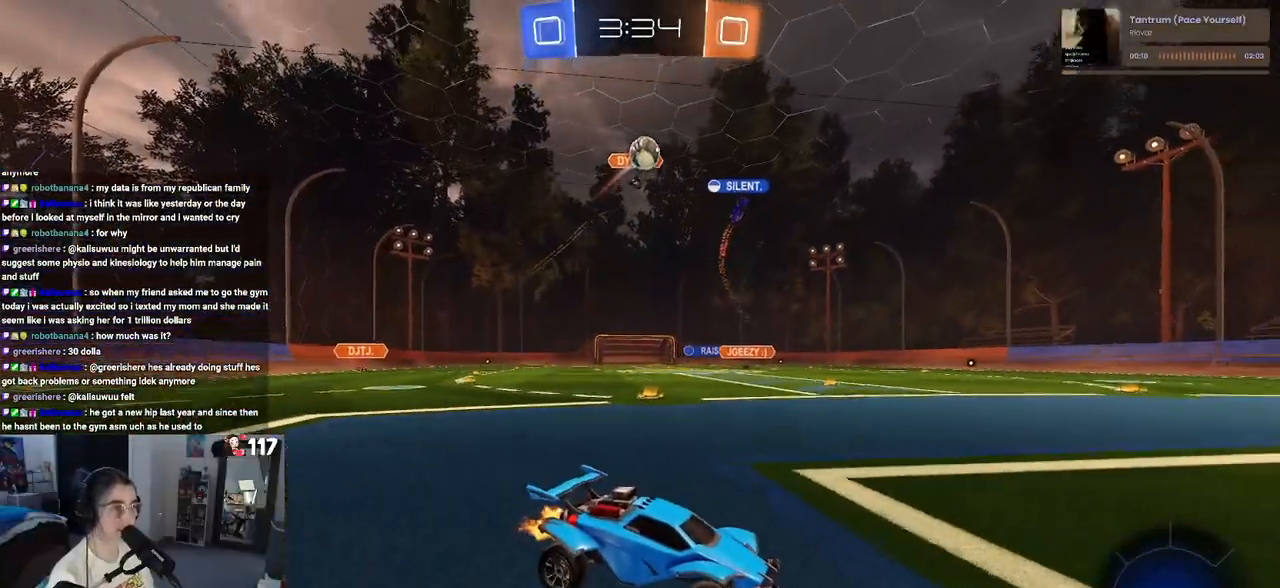
{"buttons": ["CROSS", "R2"], "left_stick": "center", "right_stick": "center", "events": [[100, "left_stick", "left"], [217, "left_stick", "center"], [283, "CROSS", "down"], [283, "left_stick", "down"], [433, "CROSS", "up"], [467, "left_stick", "center"], [500, "CROSS", "down"]]}
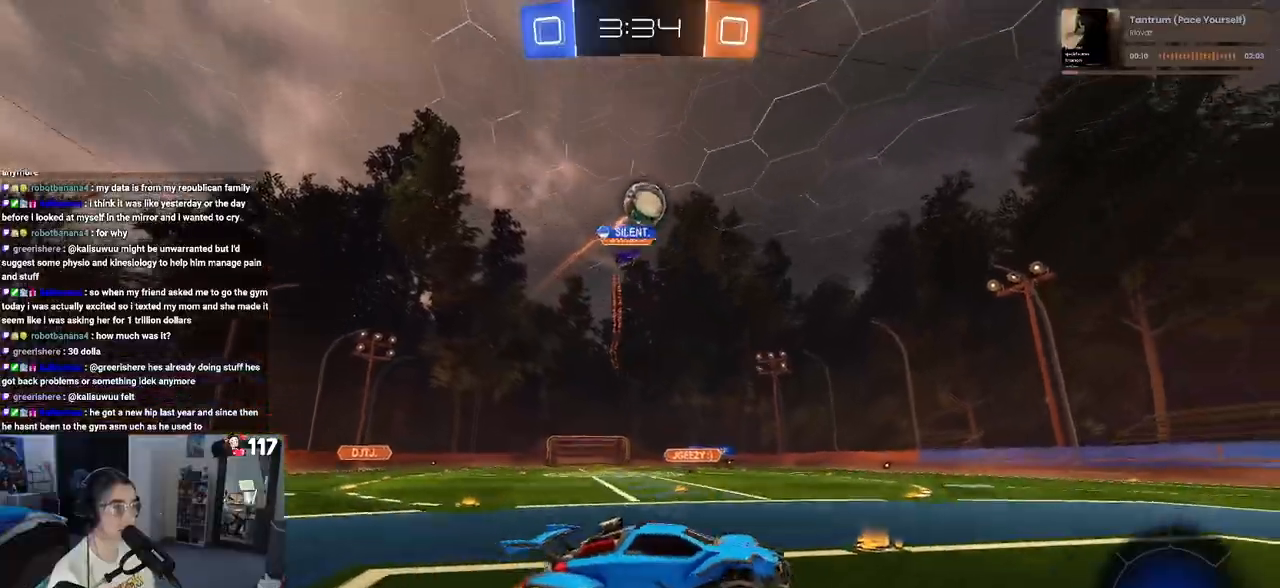
{"buttons": ["L1", "R1", "R2"], "left_stick": "up", "right_stick": "center", "events": [[33, "left_stick", "down-left"], [133, "L1", "down"], [167, "CROSS", "up"], [217, "R1", "down"], [333, "left_stick", "right"], [483, "left_stick", "up"]]}
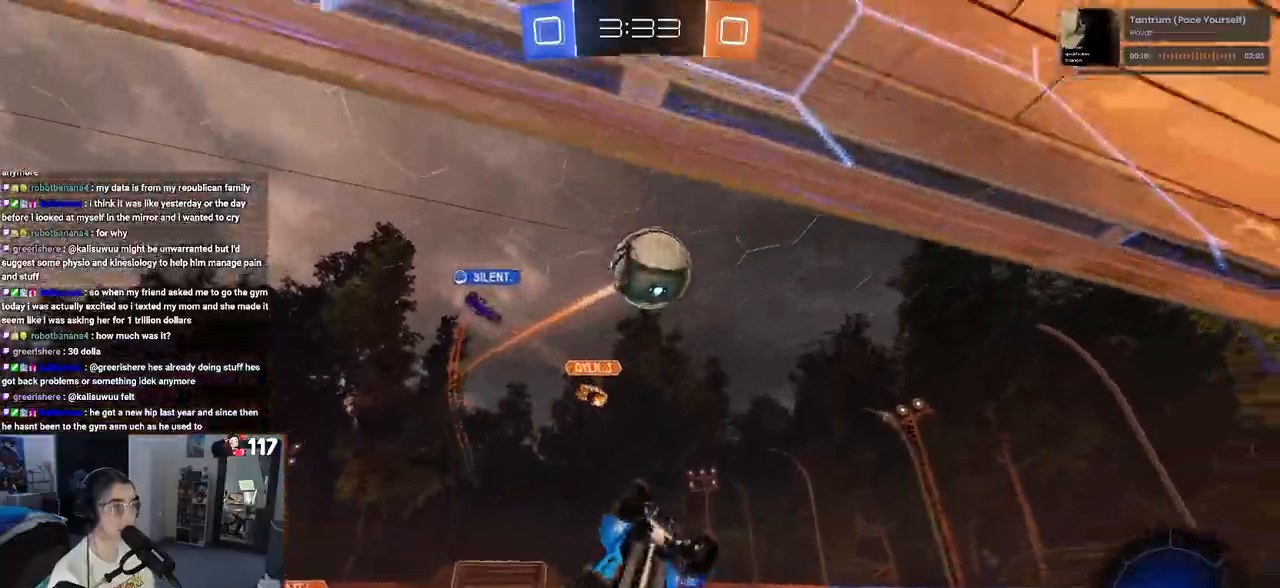
{"buttons": ["R2"], "left_stick": "right", "right_stick": "center", "events": [[133, "left_stick", "right"], [367, "L1", "up"], [400, "R1", "up"]]}
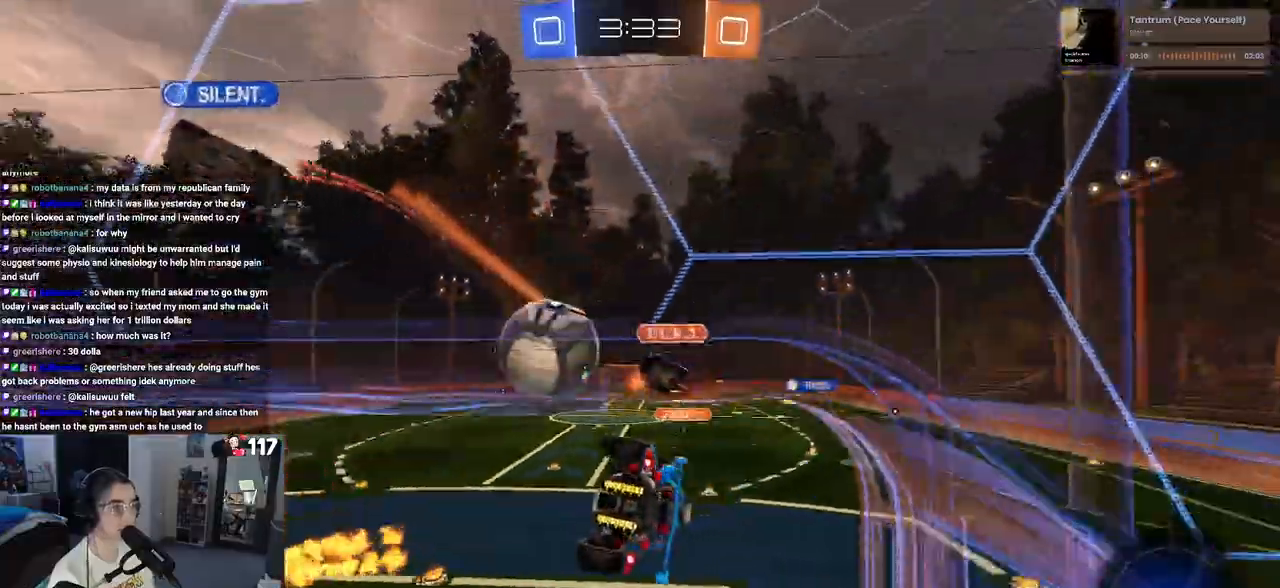
{"buttons": ["SQUARE", "R2"], "left_stick": "down-right", "right_stick": "center", "events": [[300, "SQUARE", "down"], [317, "left_stick", "down-right"]]}
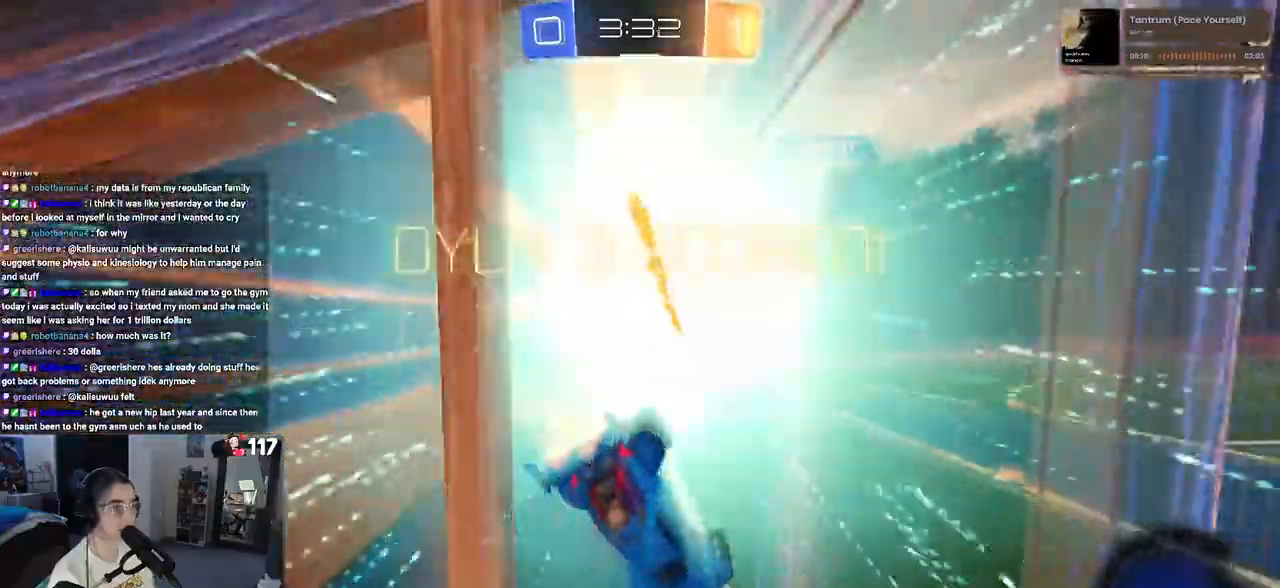
{"buttons": [], "left_stick": "center", "right_stick": "center", "events": [[33, "SQUARE", "up"], [83, "R2", "up"], [117, "left_stick", "center"]]}
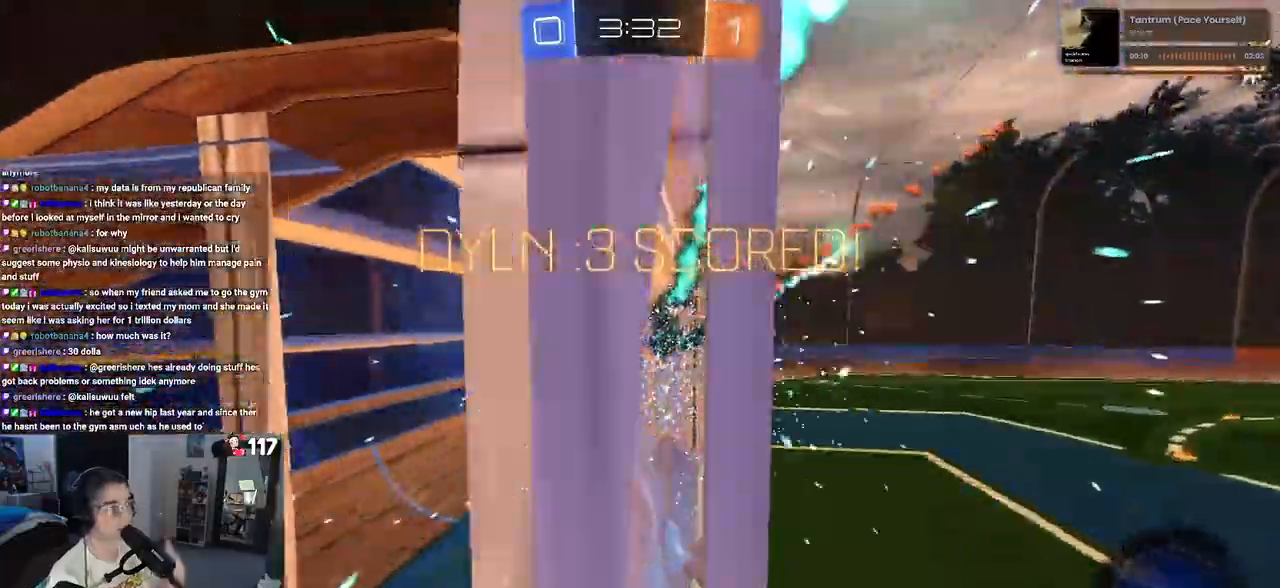
{"buttons": [], "left_stick": "center", "right_stick": "center", "events": []}
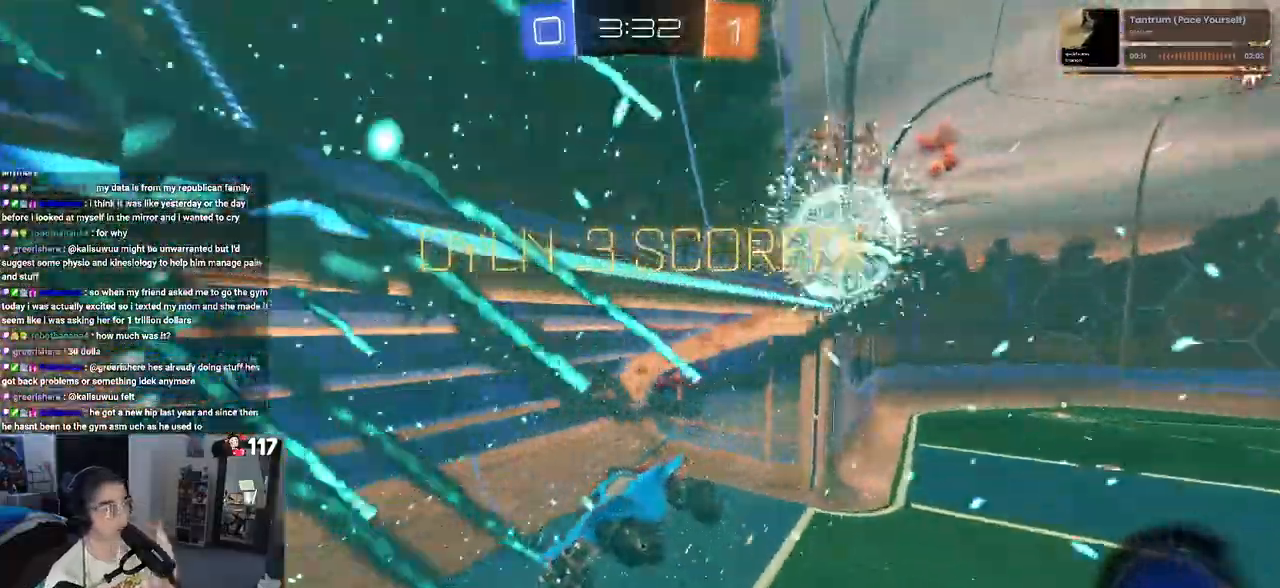
{"buttons": [], "left_stick": "center", "right_stick": "center", "events": []}
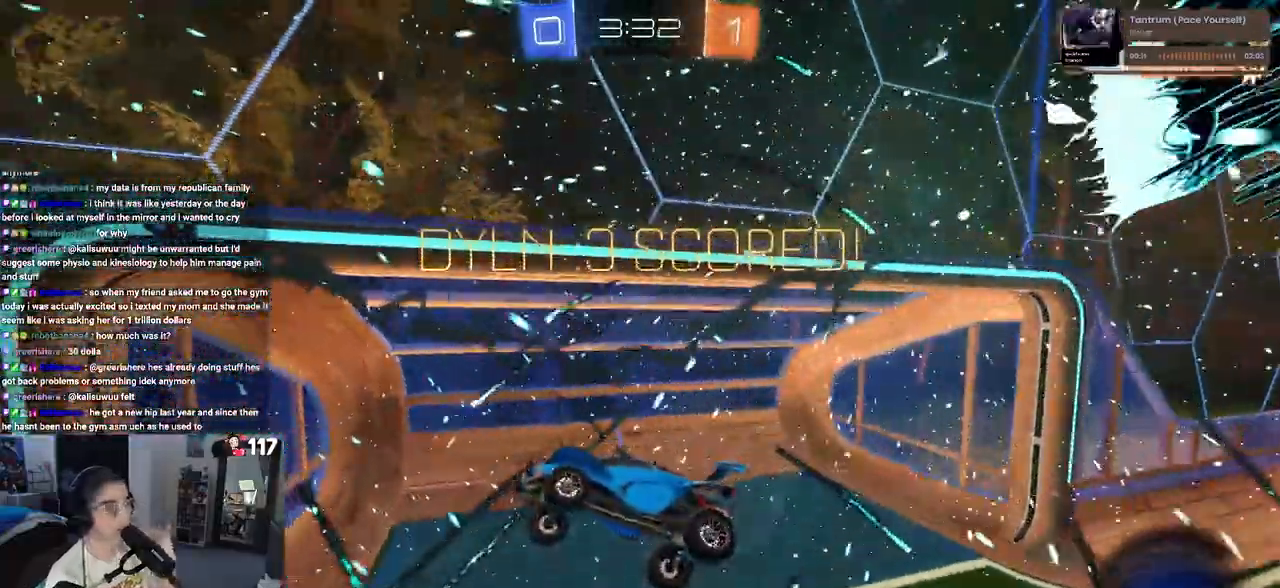
{"buttons": [], "left_stick": "center", "right_stick": "center", "events": []}
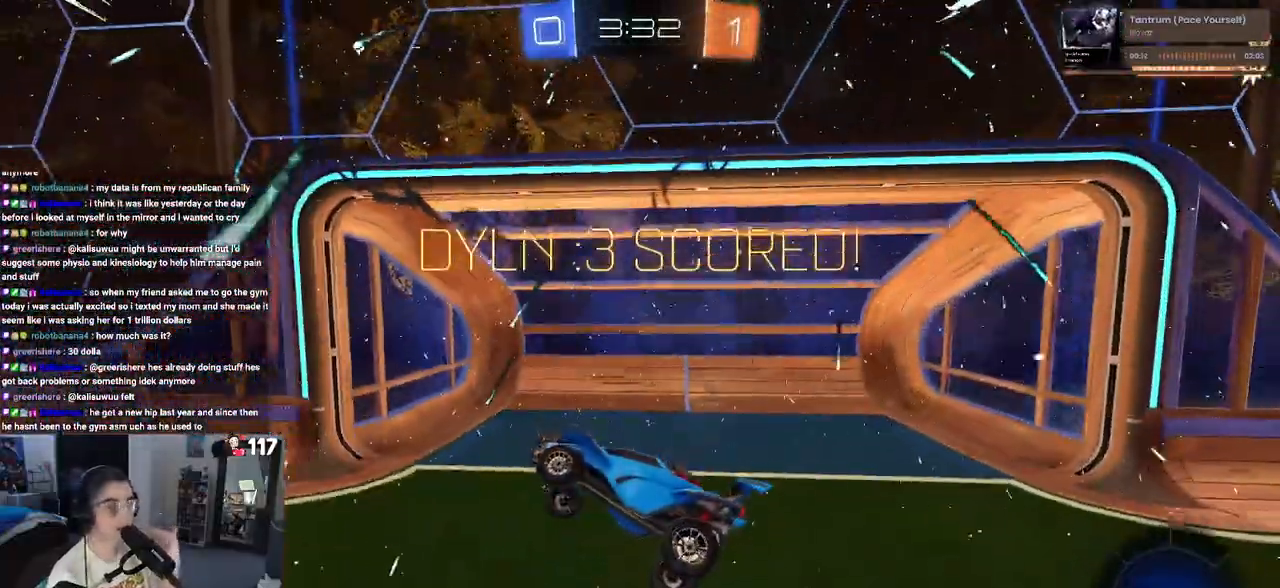
{"buttons": [], "left_stick": "center", "right_stick": "center", "events": []}
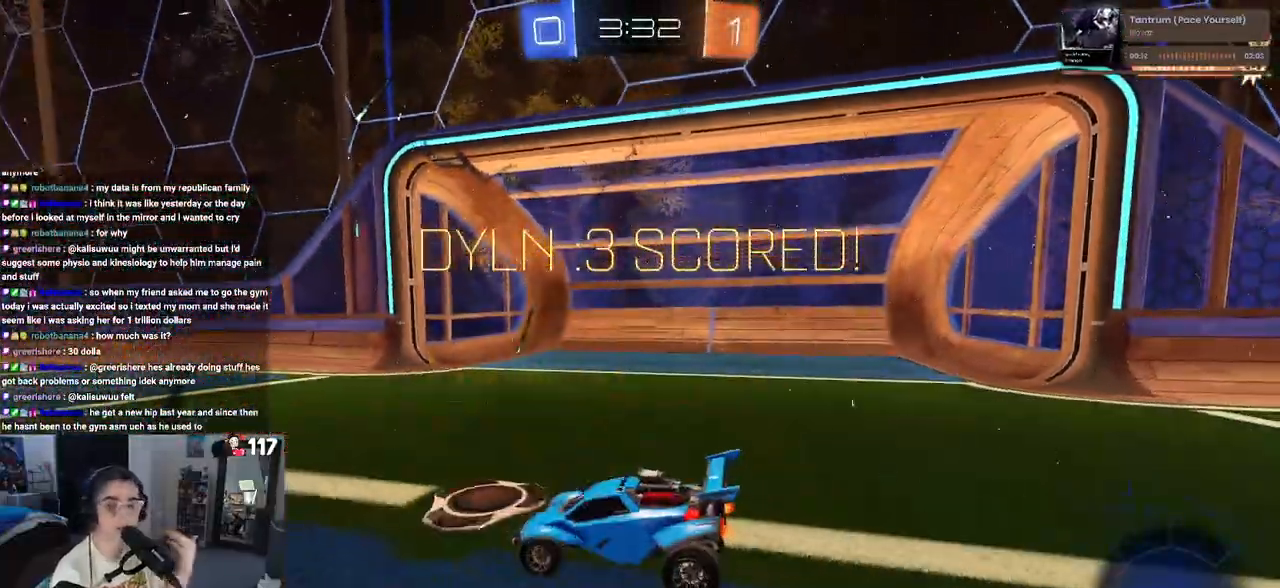
{"buttons": [], "left_stick": "center", "right_stick": "center", "events": []}
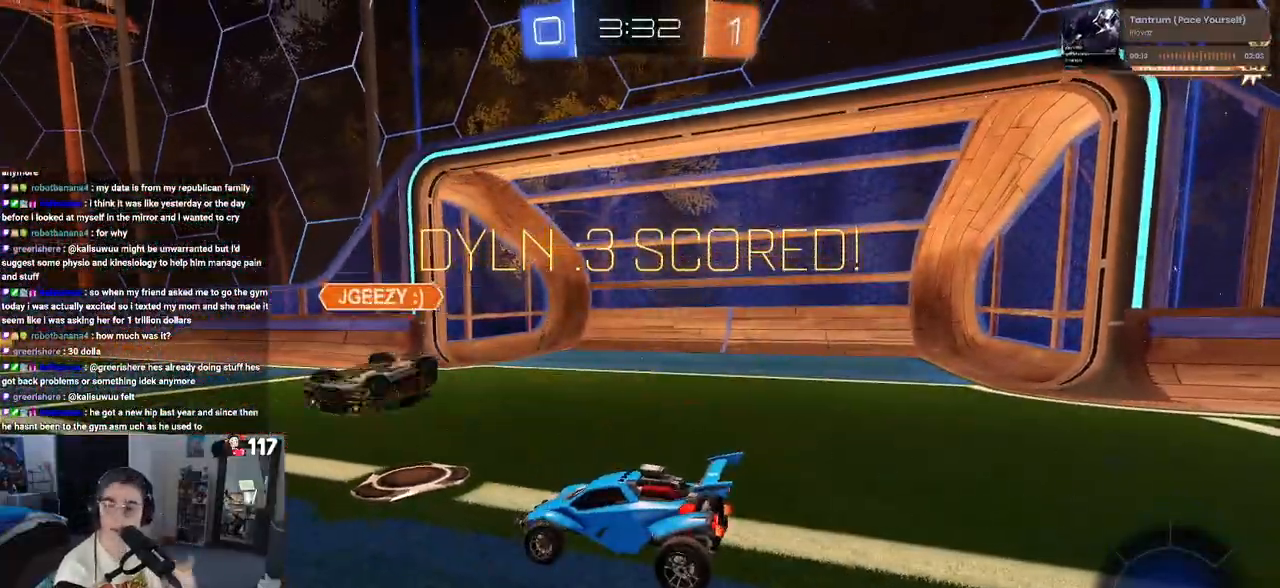
{"buttons": [], "left_stick": "center", "right_stick": "center", "events": []}
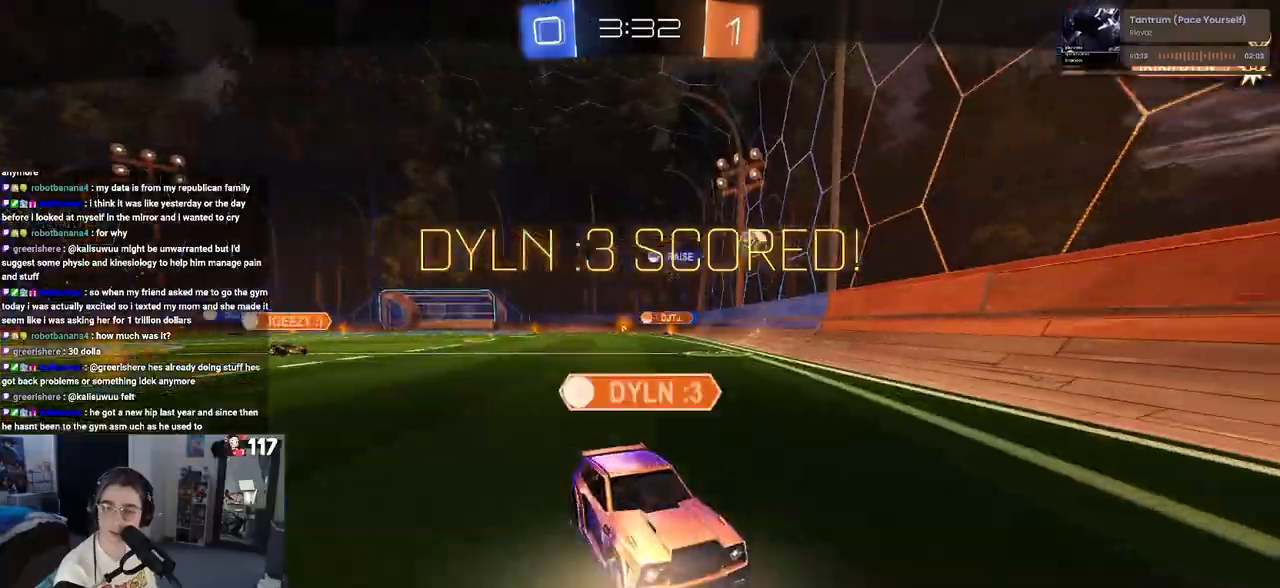
{"buttons": [], "left_stick": "center", "right_stick": "center", "events": []}
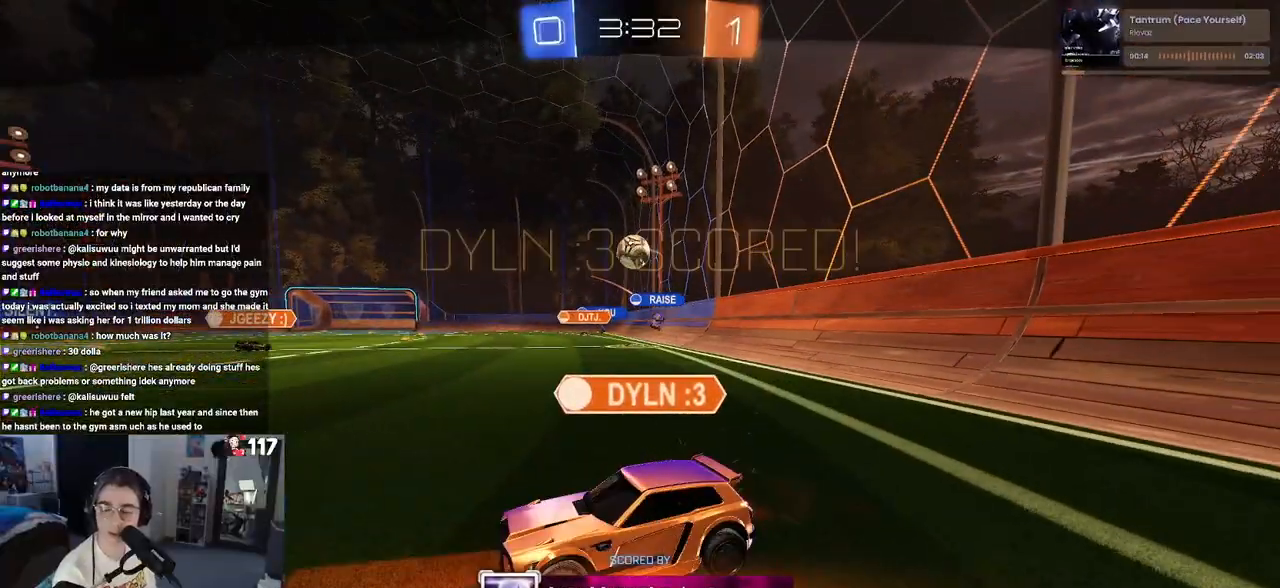
{"buttons": [], "left_stick": "center", "right_stick": "center", "events": [[300, "CROSS", "down"], [450, "CROSS", "up"]]}
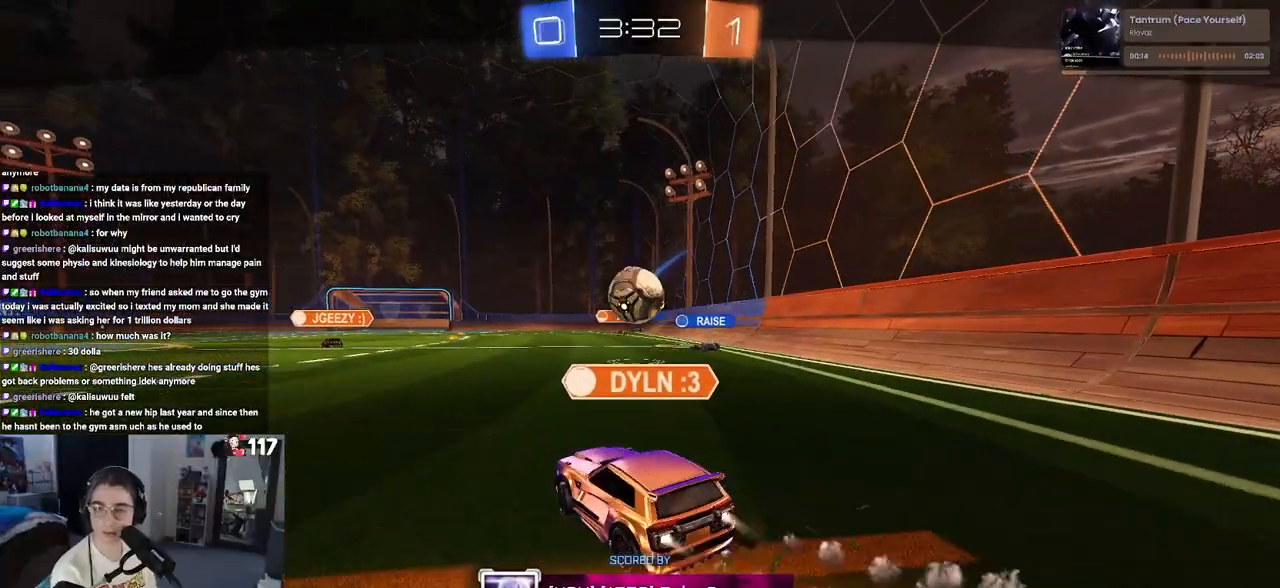
{"buttons": [], "left_stick": "center", "right_stick": "center", "events": [[67, "CROSS", "down"], [167, "CROSS", "up"], [300, "CROSS", "down"], [400, "CROSS", "up"]]}
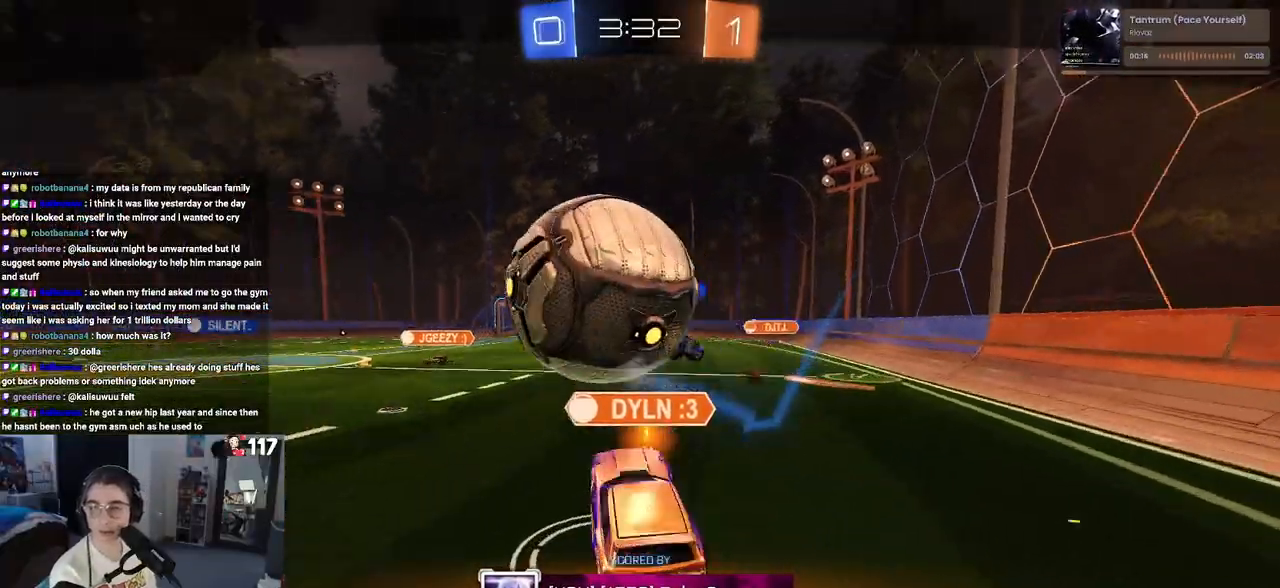
{"buttons": ["CROSS"], "left_stick": "center", "right_stick": "center", "events": [[17, "CROSS", "down"], [117, "CROSS", "up"], [233, "CROSS", "down"], [317, "CROSS", "up"], [417, "CROSS", "down"]]}
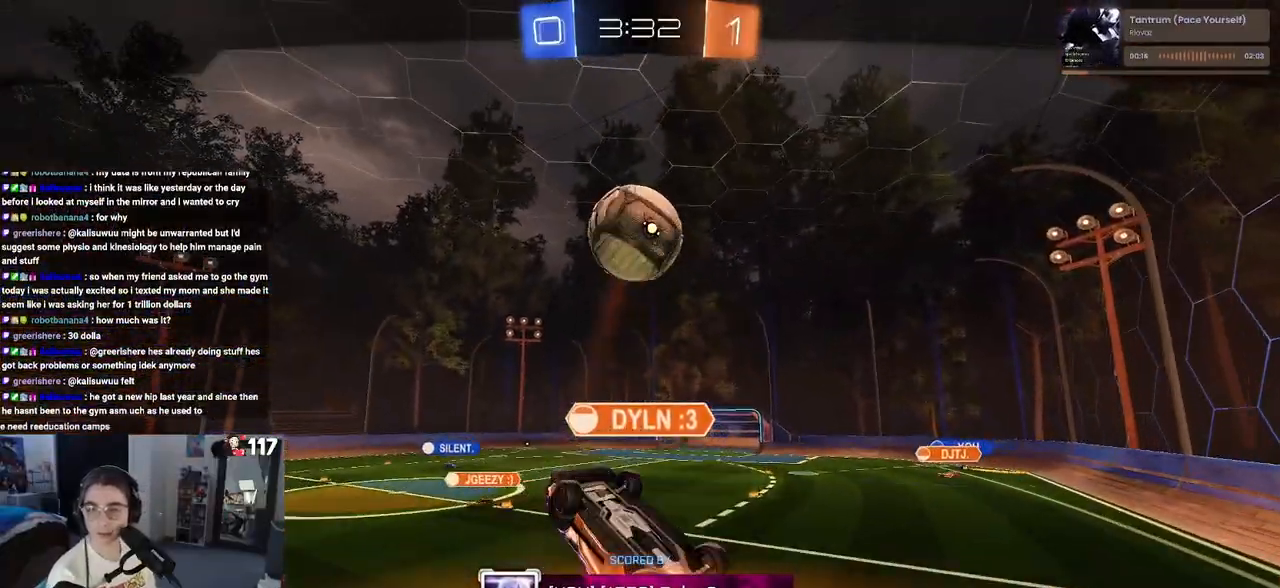
{"buttons": [], "left_stick": "center", "right_stick": "center", "events": [[33, "CROSS", "up"], [133, "CROSS", "down"], [250, "CROSS", "up"], [350, "CROSS", "down"], [450, "CROSS", "up"]]}
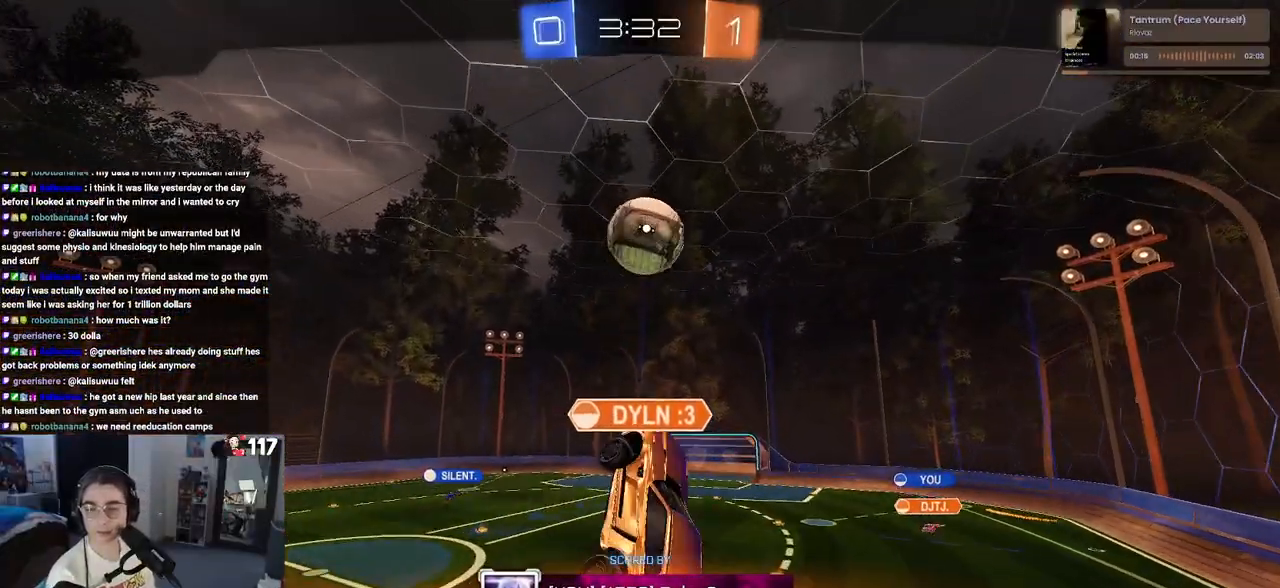
{"buttons": ["CROSS"], "left_stick": "center", "right_stick": "center", "events": [[83, "CROSS", "down"], [200, "CROSS", "up"], [283, "CROSS", "down"], [400, "CROSS", "up"], [483, "CROSS", "down"]]}
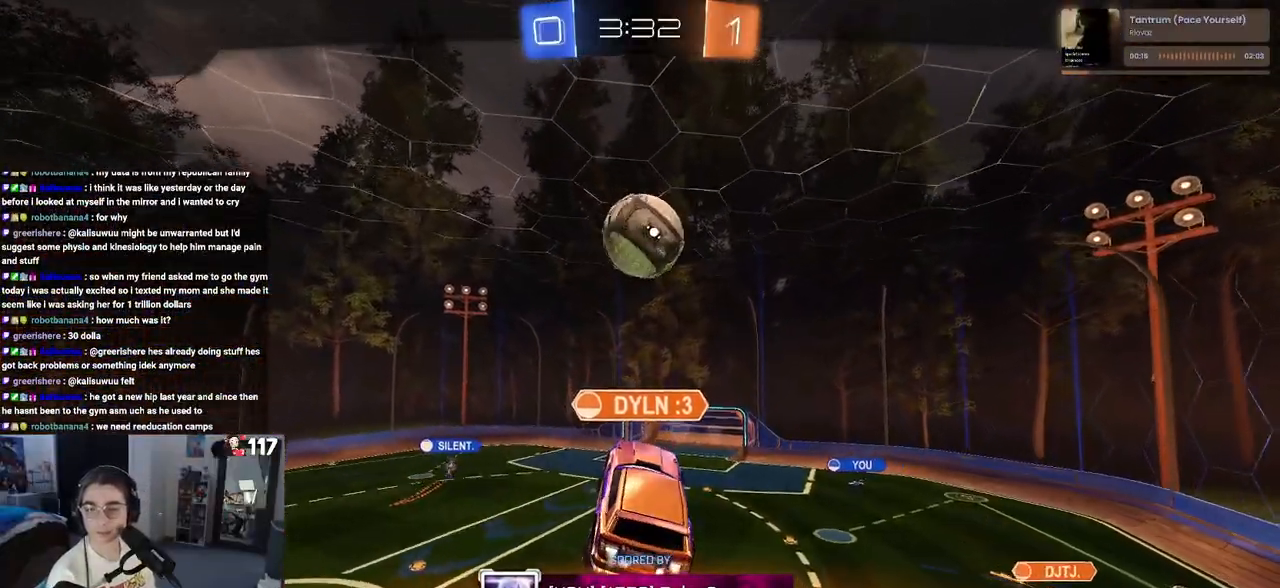
{"buttons": [], "left_stick": "center", "right_stick": "center", "events": [[150, "CROSS", "up"]]}
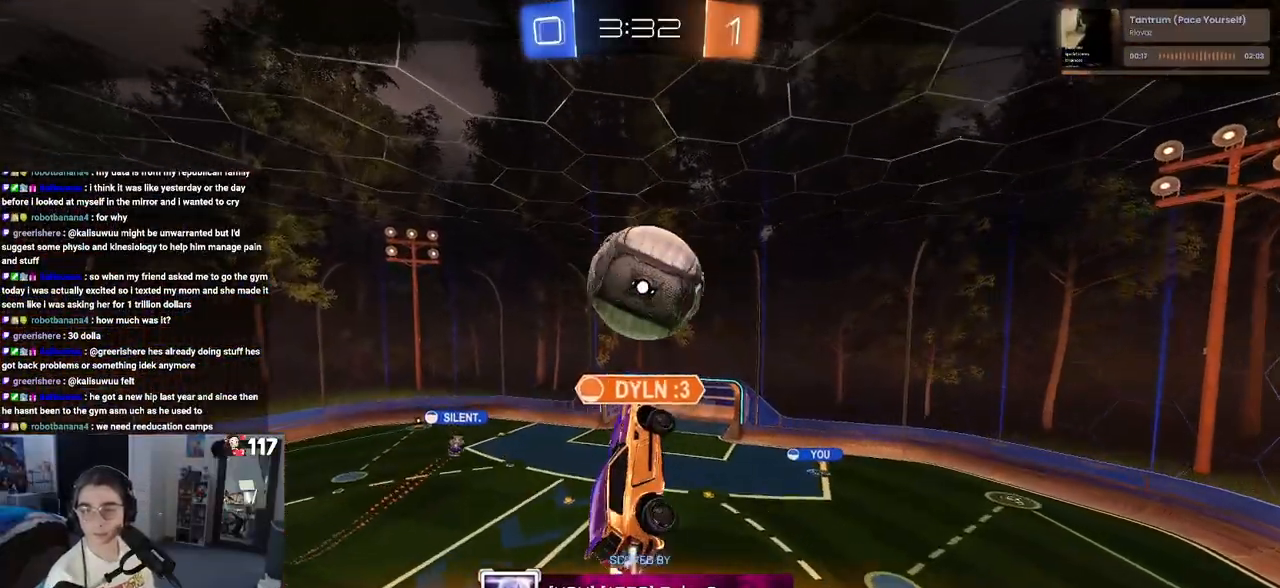
{"buttons": [], "left_stick": "center", "right_stick": "center", "events": []}
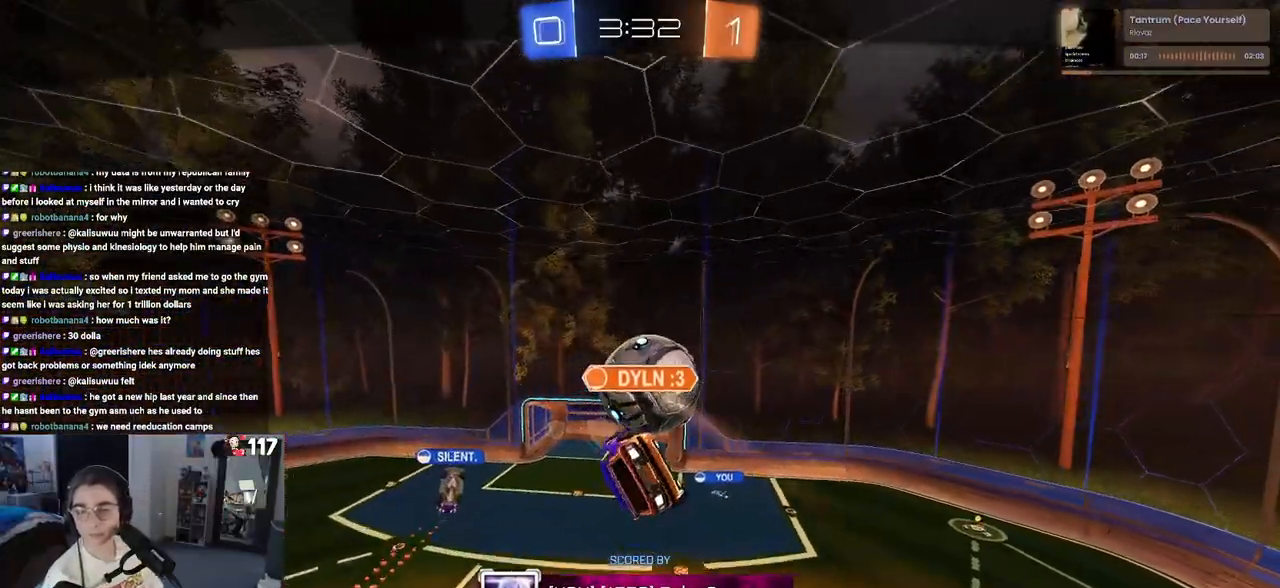
{"buttons": [], "left_stick": "center", "right_stick": "center", "events": []}
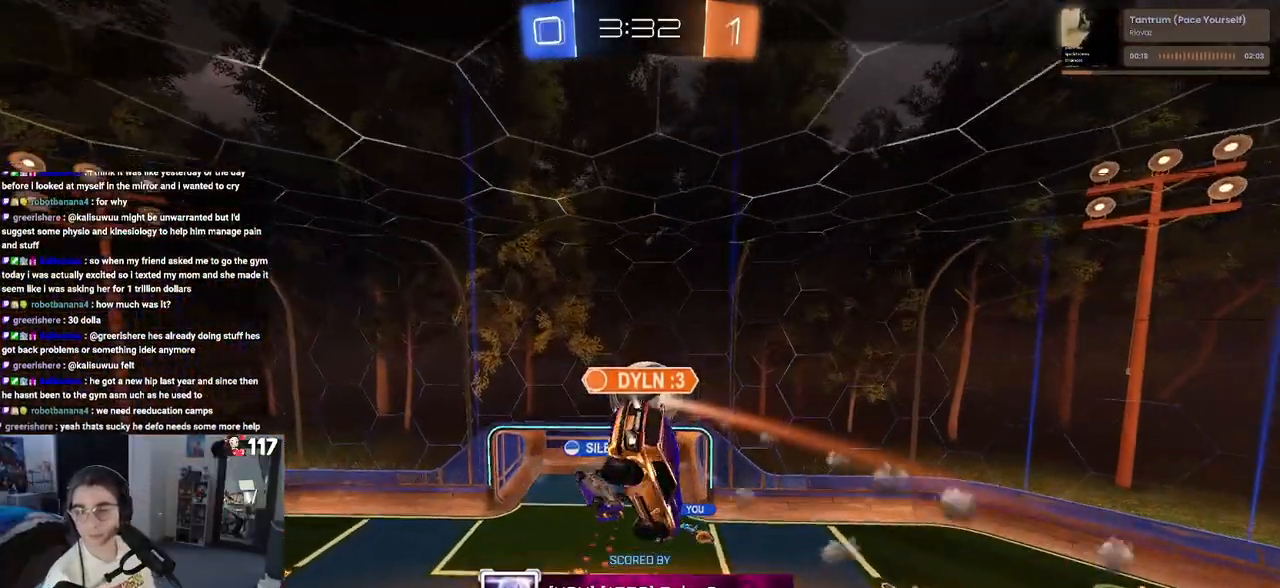
{"buttons": [], "left_stick": "center", "right_stick": "center", "events": [[50, "CROSS", "down"], [233, "CROSS", "up"], [317, "CROSS", "down"], [467, "CROSS", "up"]]}